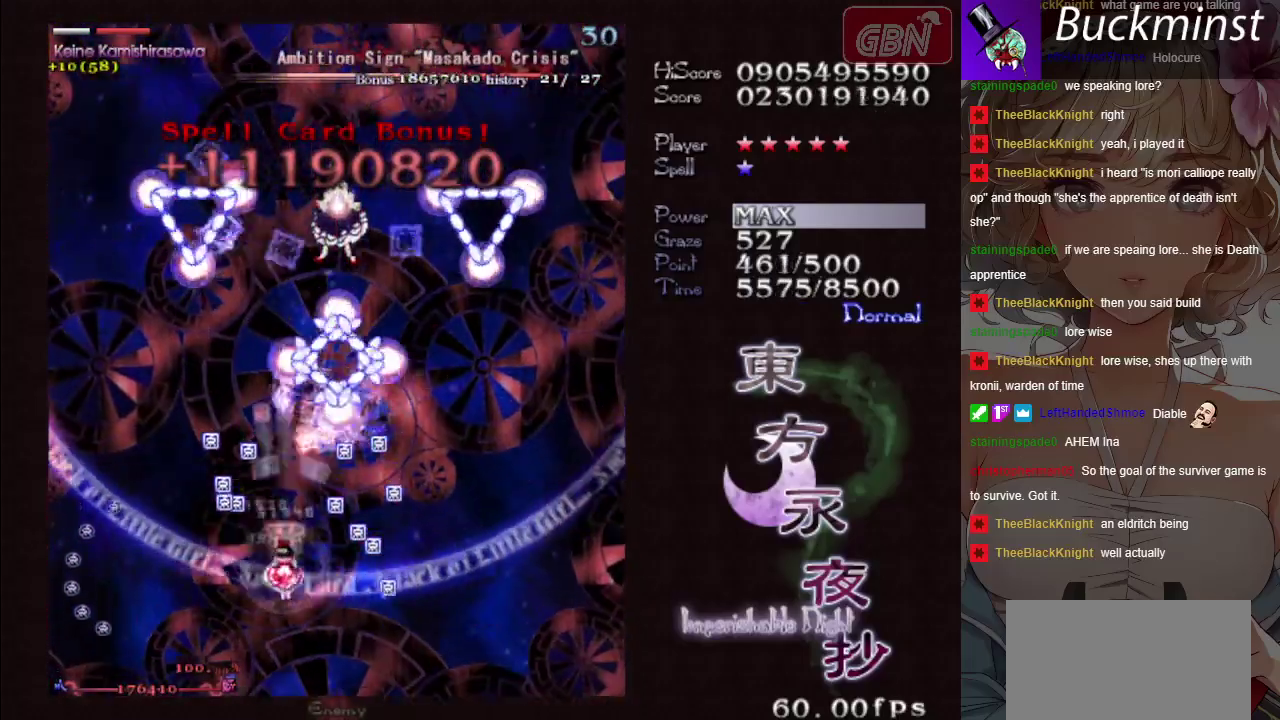
Gameplay with a controller (Xbox layout); each line is a JSON object with the inputs held at the frame after it (dt_ms = milliseconds from this image to that frame). "button_events" lists button changes between this image and that frame as [ms after this image, input, new state], when the widget could be followed in between (sticks are given only as held states). Not read: L3 R3 right_stick.
{"dt_ms": 500, "buttons": ["A"], "left_stick": "left", "button_events": []}
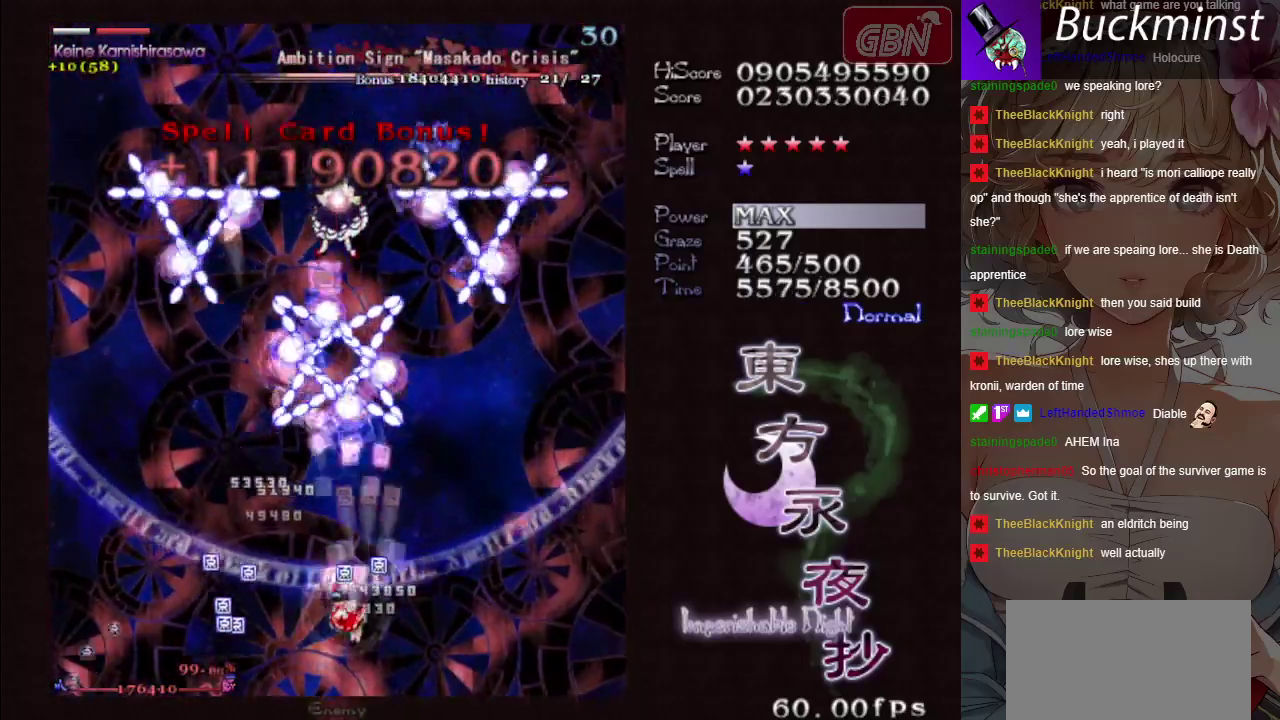
{"dt_ms": 300, "buttons": ["A"], "left_stick": "down-left", "button_events": []}
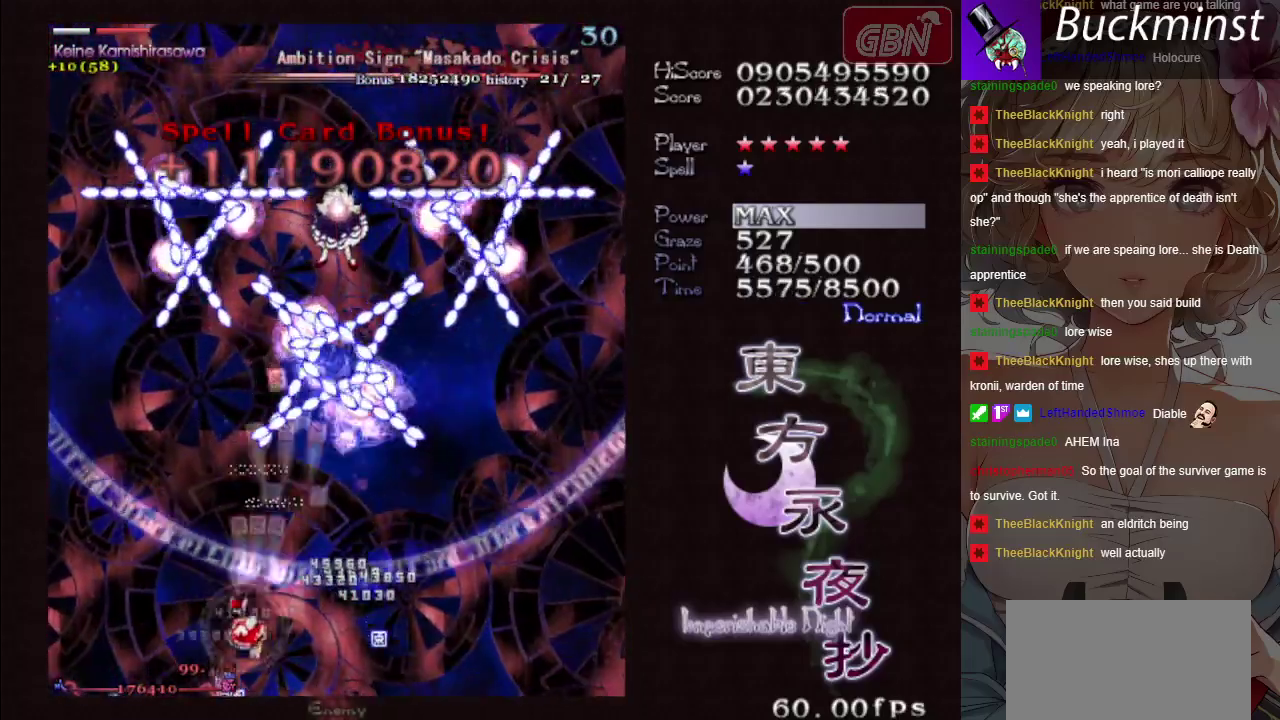
{"dt_ms": 300, "buttons": ["A", "X"], "left_stick": "right", "button_events": [[250, "X", "down"]]}
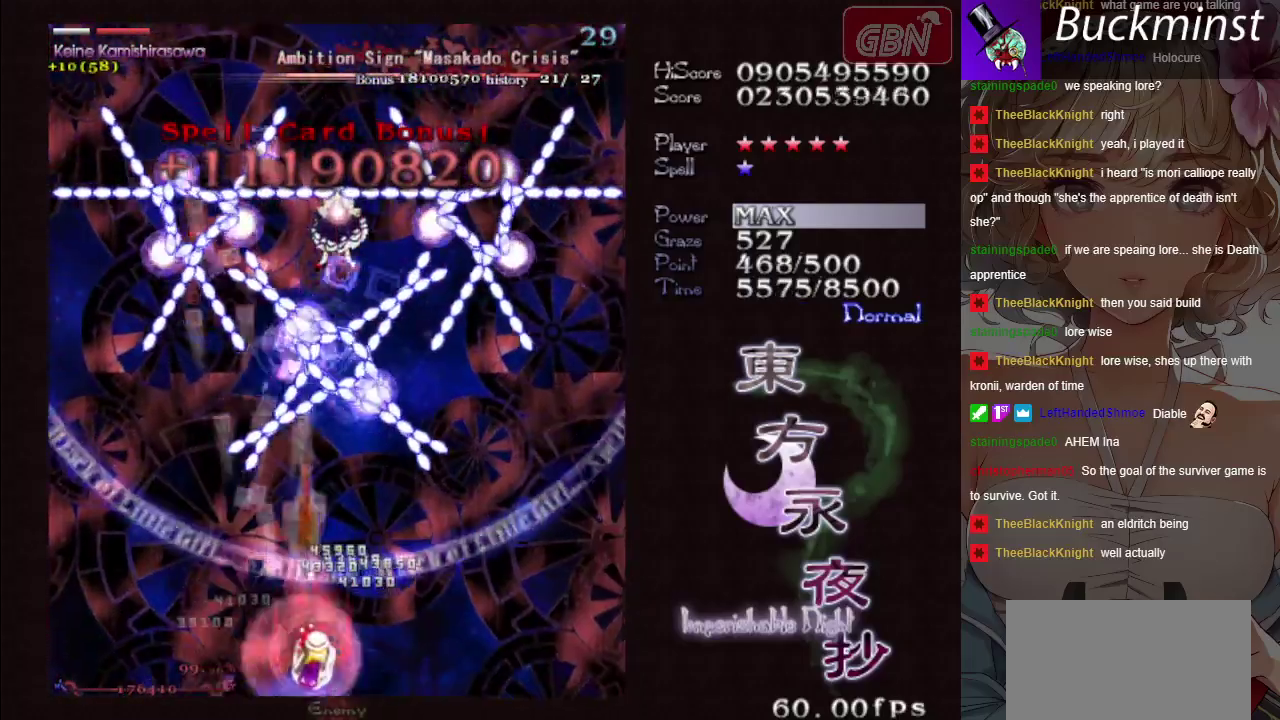
{"dt_ms": 700, "buttons": ["A", "X"], "left_stick": "center", "button_events": []}
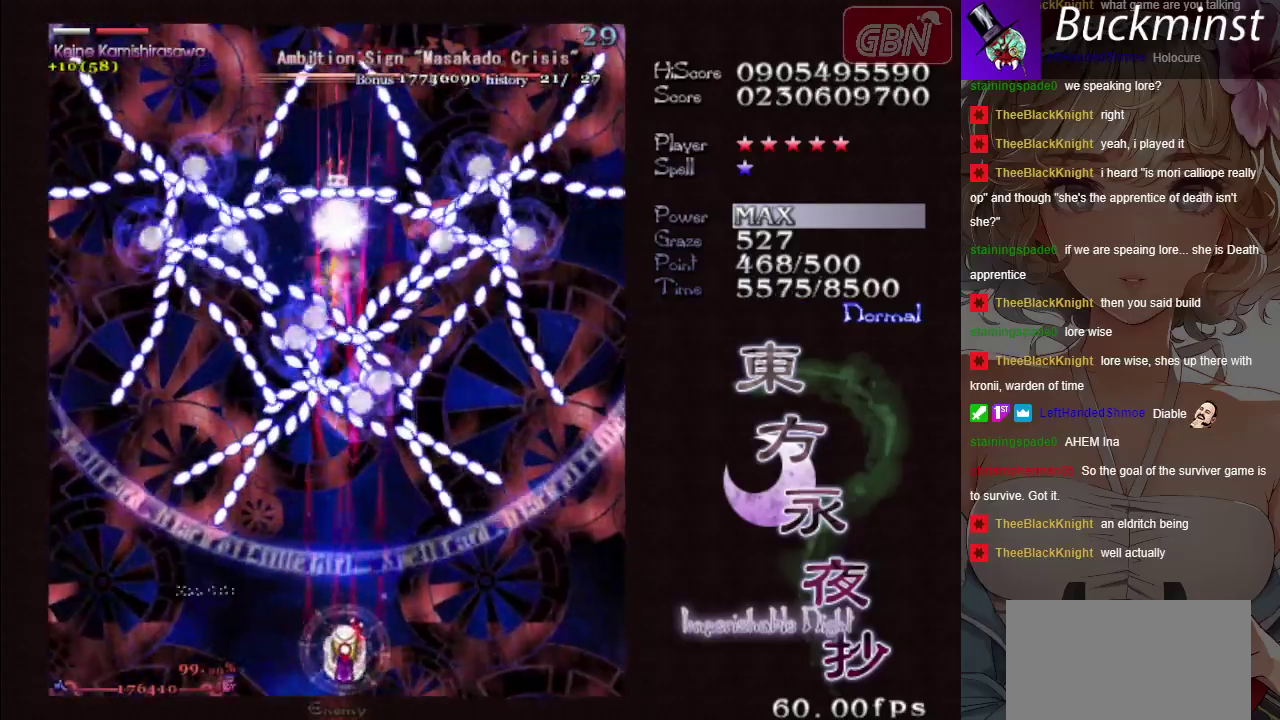
{"dt_ms": 500, "buttons": ["A", "X"], "left_stick": "center", "button_events": []}
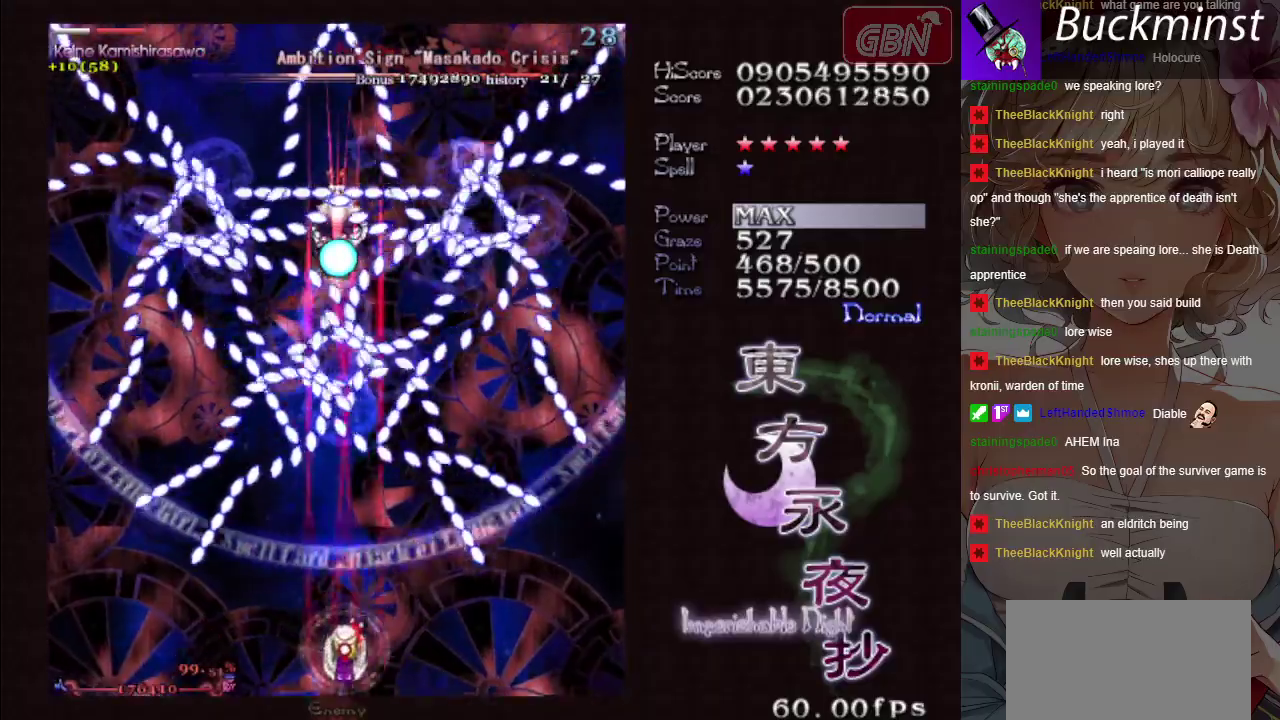
{"dt_ms": 500, "buttons": ["A", "X"], "left_stick": "center", "button_events": []}
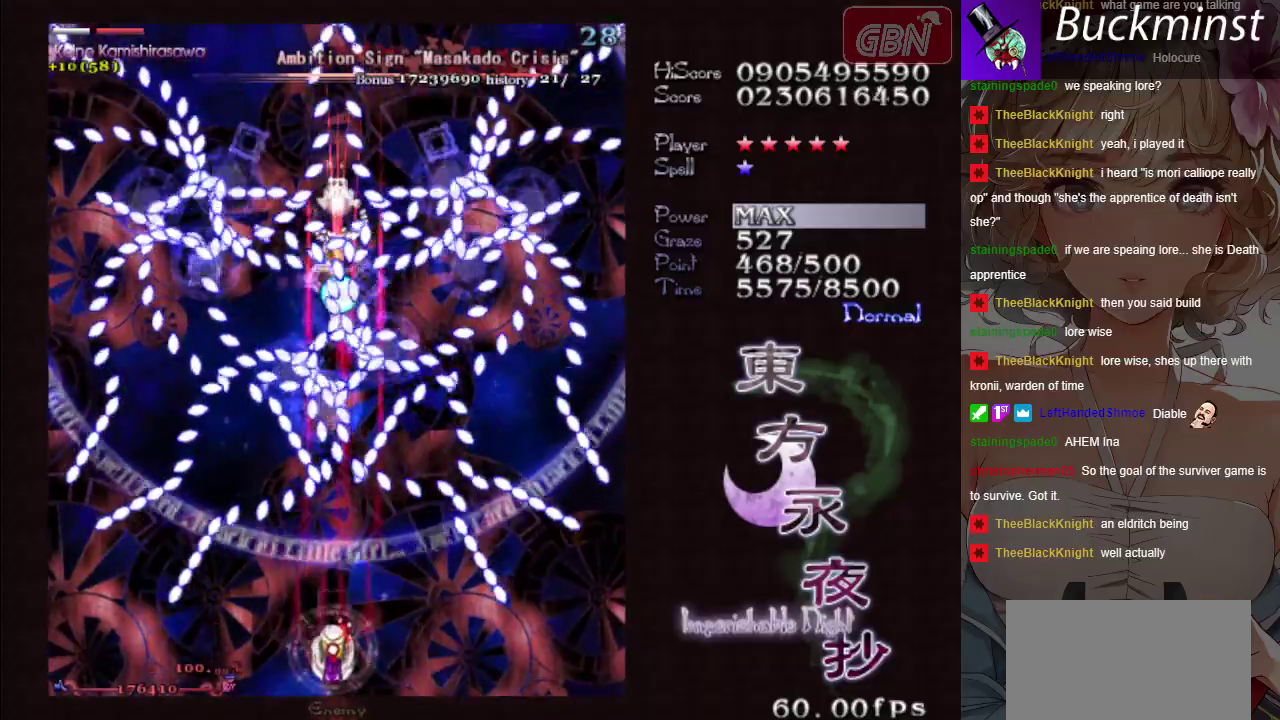
{"dt_ms": 500, "buttons": ["A", "X"], "left_stick": "center", "button_events": []}
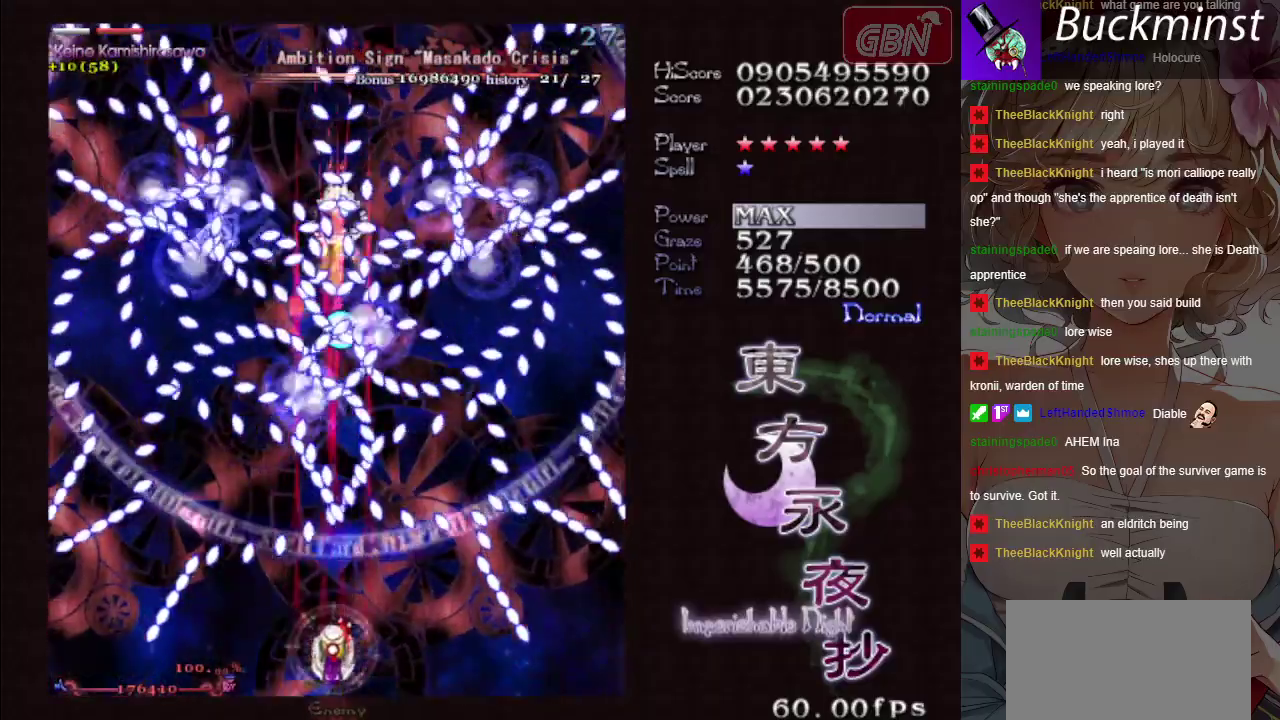
{"dt_ms": 500, "buttons": ["A", "X"], "left_stick": "center", "button_events": []}
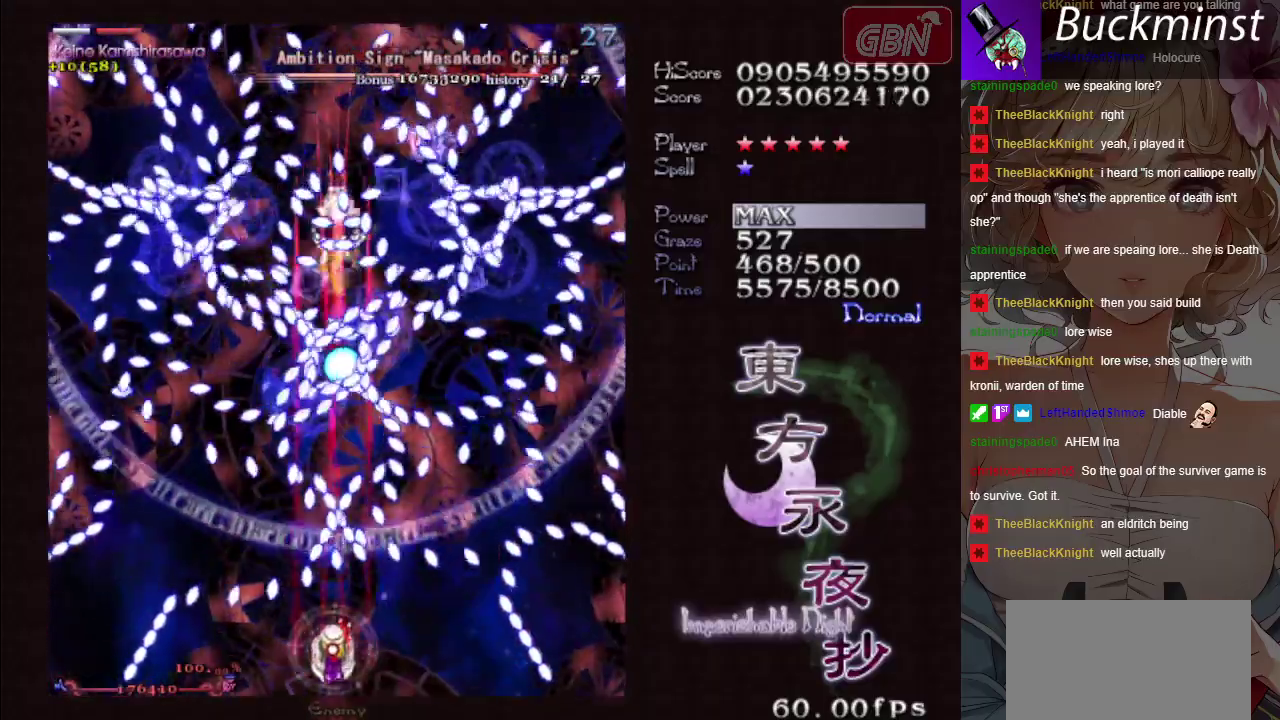
{"dt_ms": 500, "buttons": ["A", "X"], "left_stick": "center", "button_events": []}
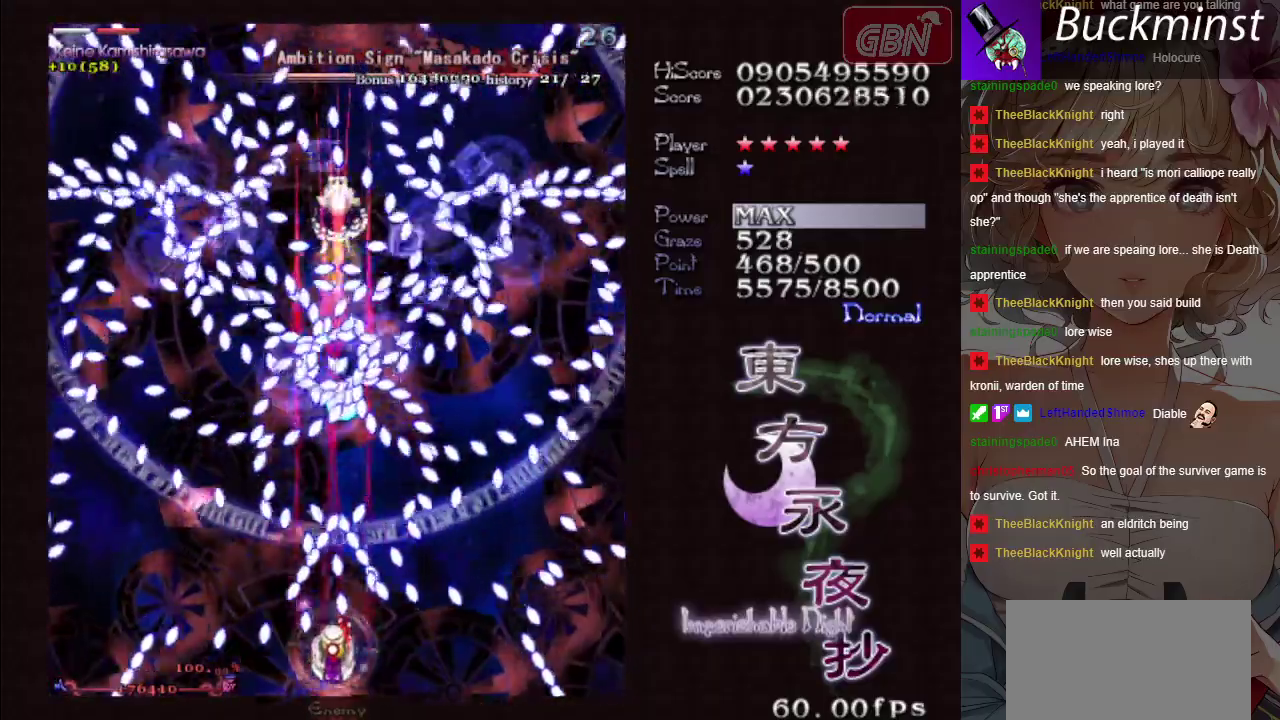
{"dt_ms": 500, "buttons": ["A", "X"], "left_stick": "center", "button_events": []}
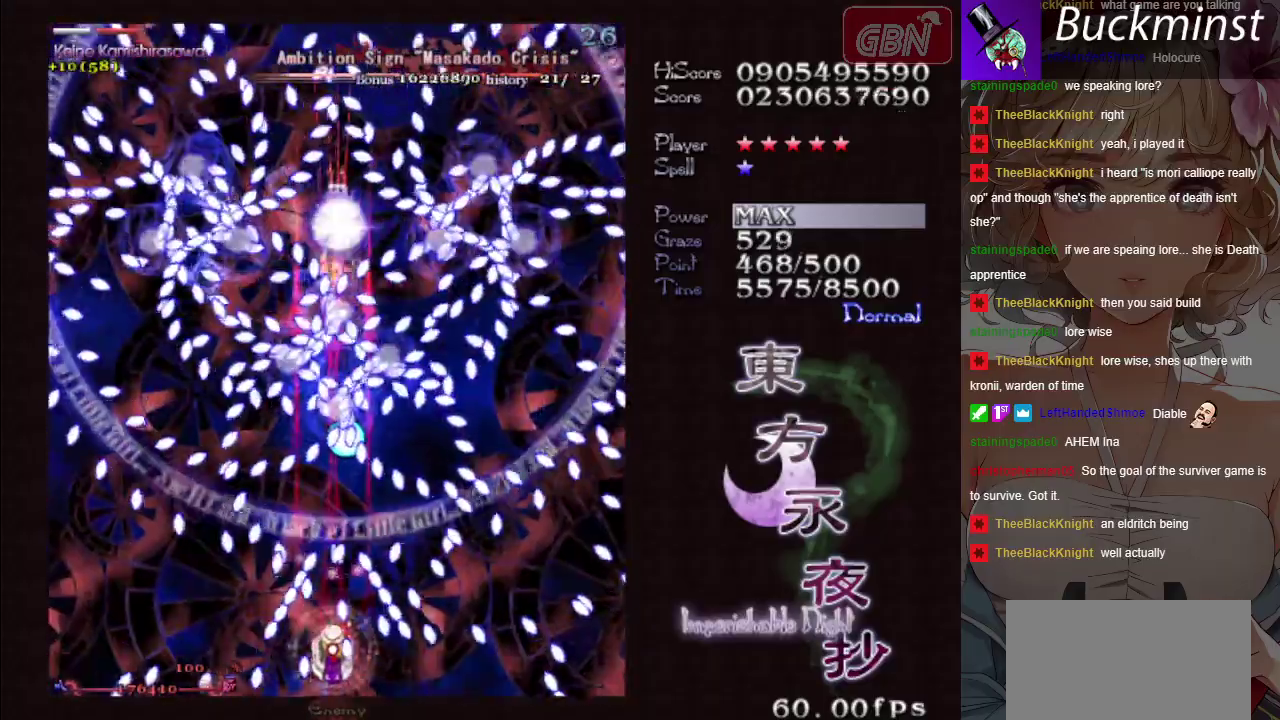
{"dt_ms": 700, "buttons": ["A", "X"], "left_stick": "down-right", "button_events": []}
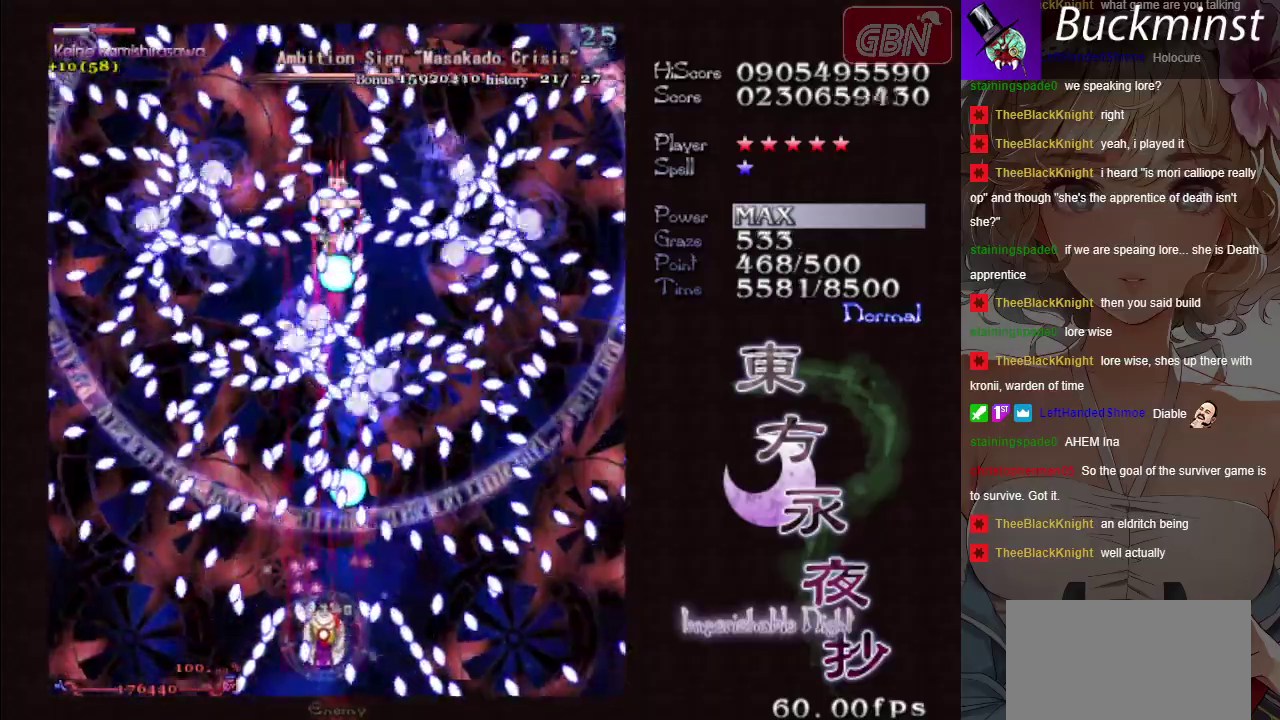
{"dt_ms": 400, "buttons": ["A", "X"], "left_stick": "center", "button_events": []}
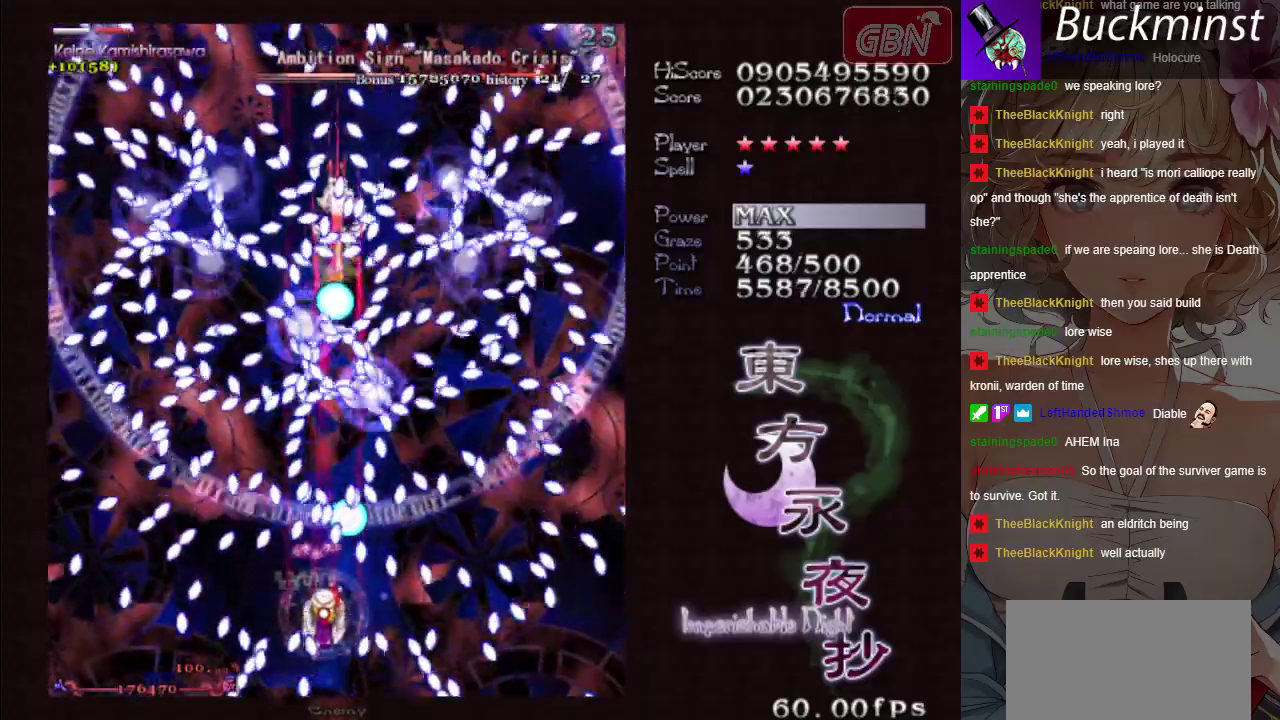
{"dt_ms": 400, "buttons": ["A", "X"], "left_stick": "center", "button_events": []}
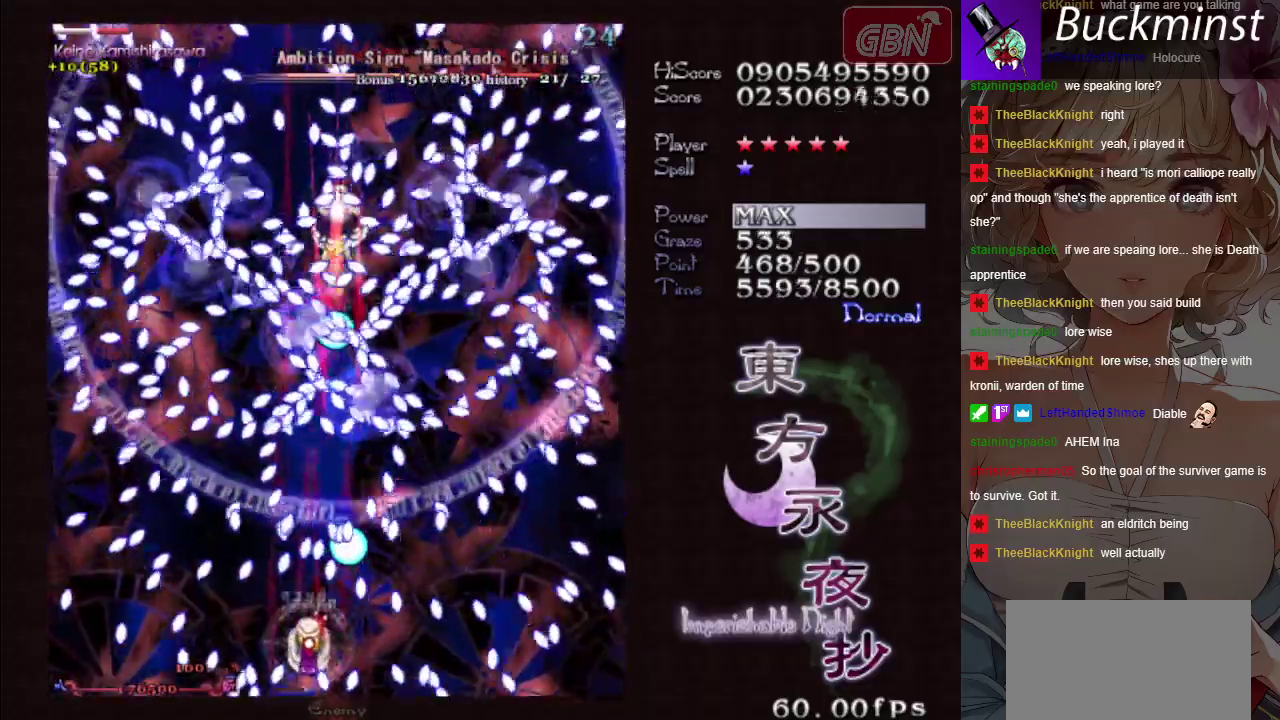
{"dt_ms": 500, "buttons": ["A", "X"], "left_stick": "center", "button_events": []}
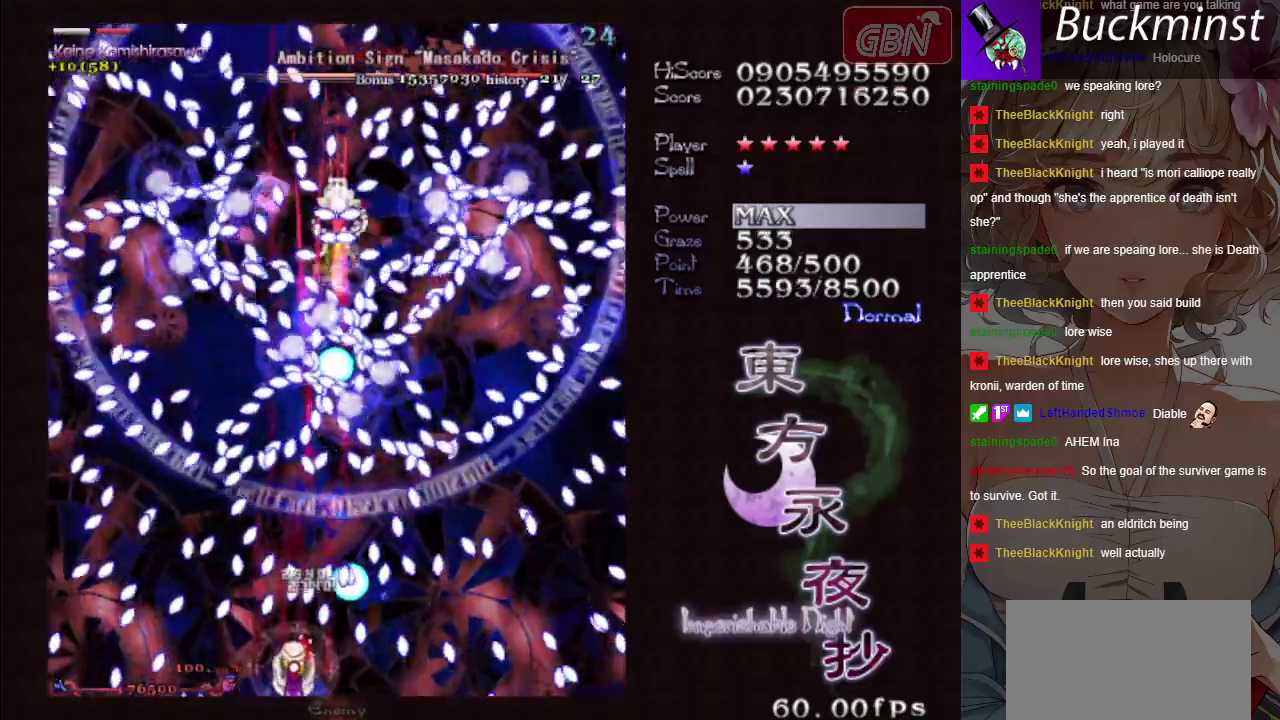
{"dt_ms": 500, "buttons": ["A", "X"], "left_stick": "center", "button_events": []}
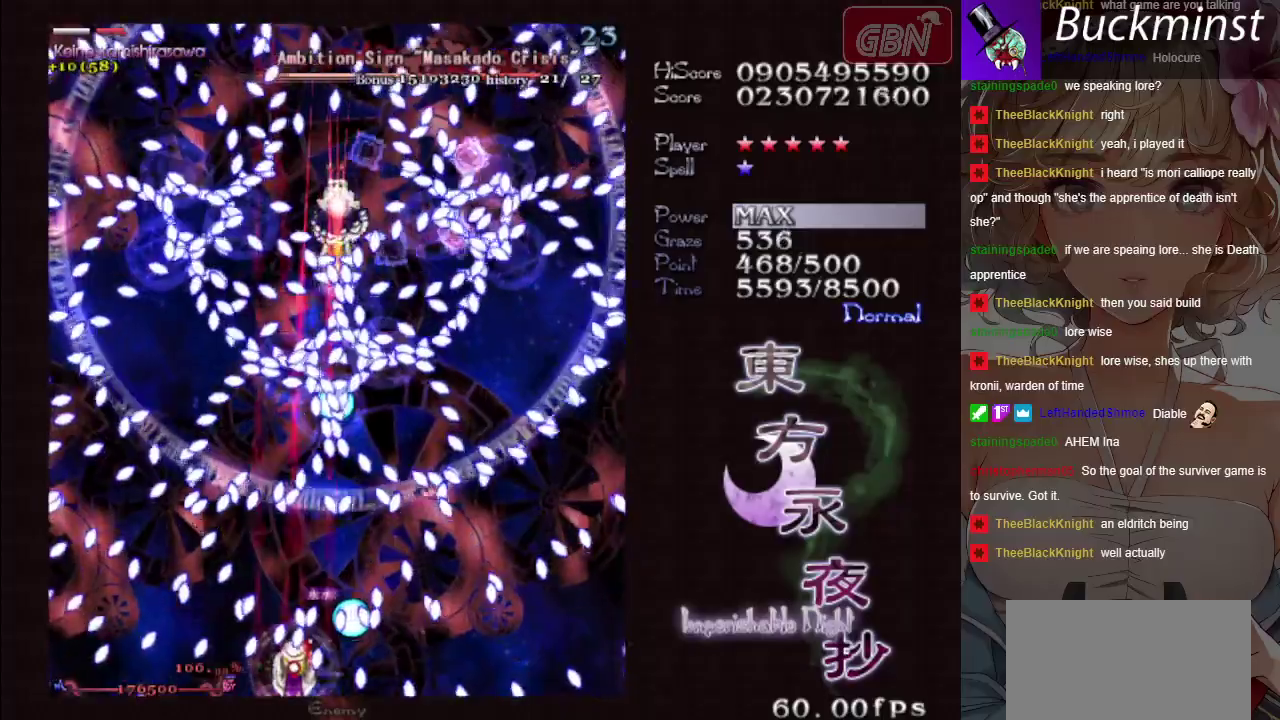
{"dt_ms": 600, "buttons": ["A", "X"], "left_stick": "center", "button_events": []}
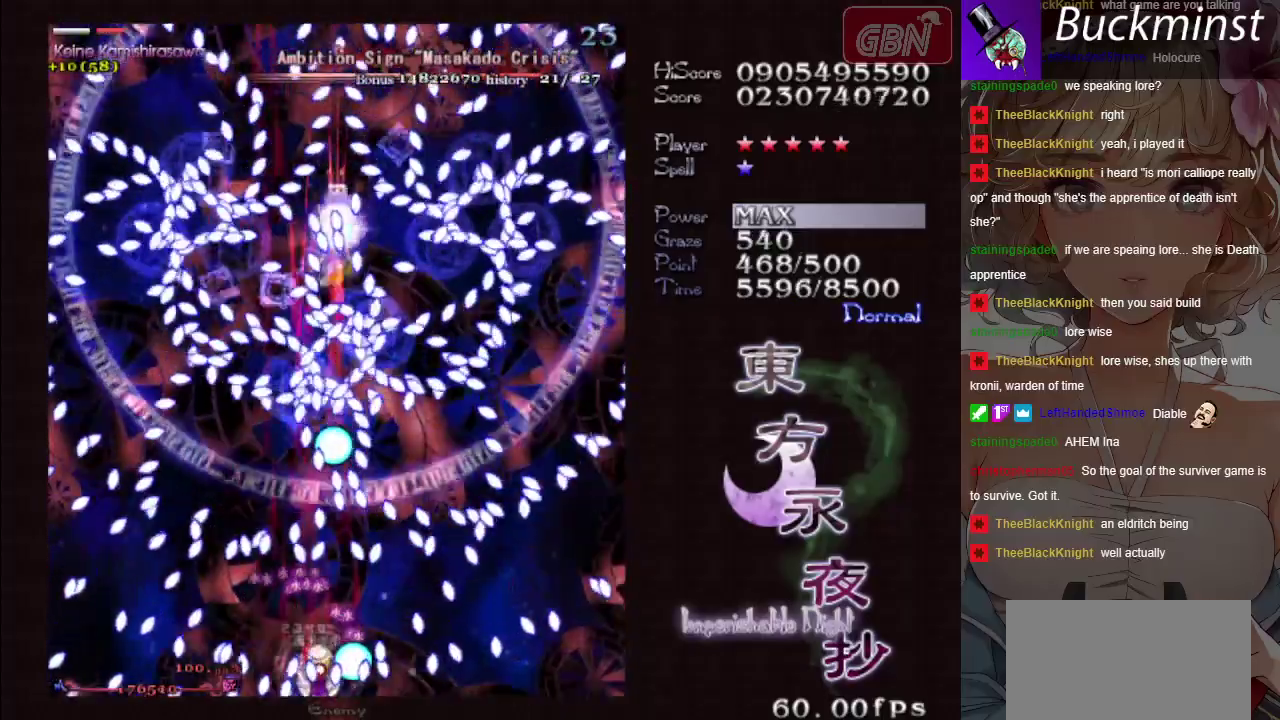
{"dt_ms": 500, "buttons": ["A", "X"], "left_stick": "left", "button_events": []}
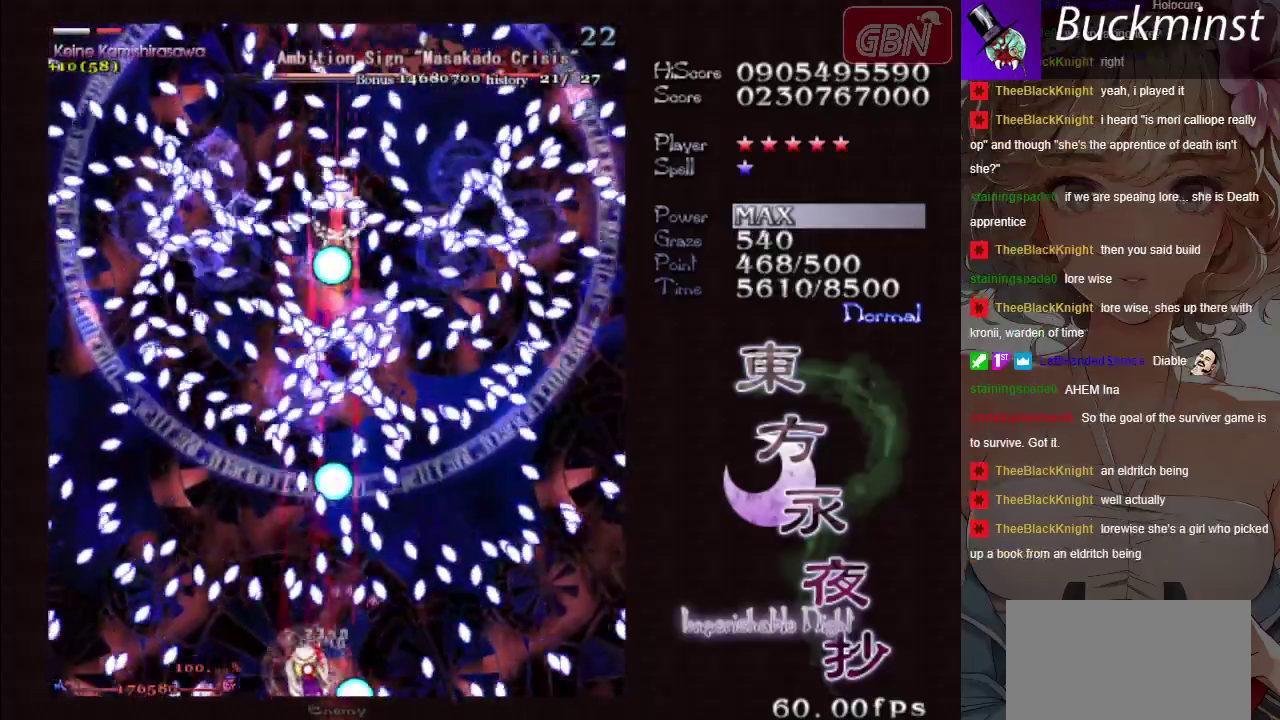
{"dt_ms": 400, "buttons": ["A", "X"], "left_stick": "right", "button_events": []}
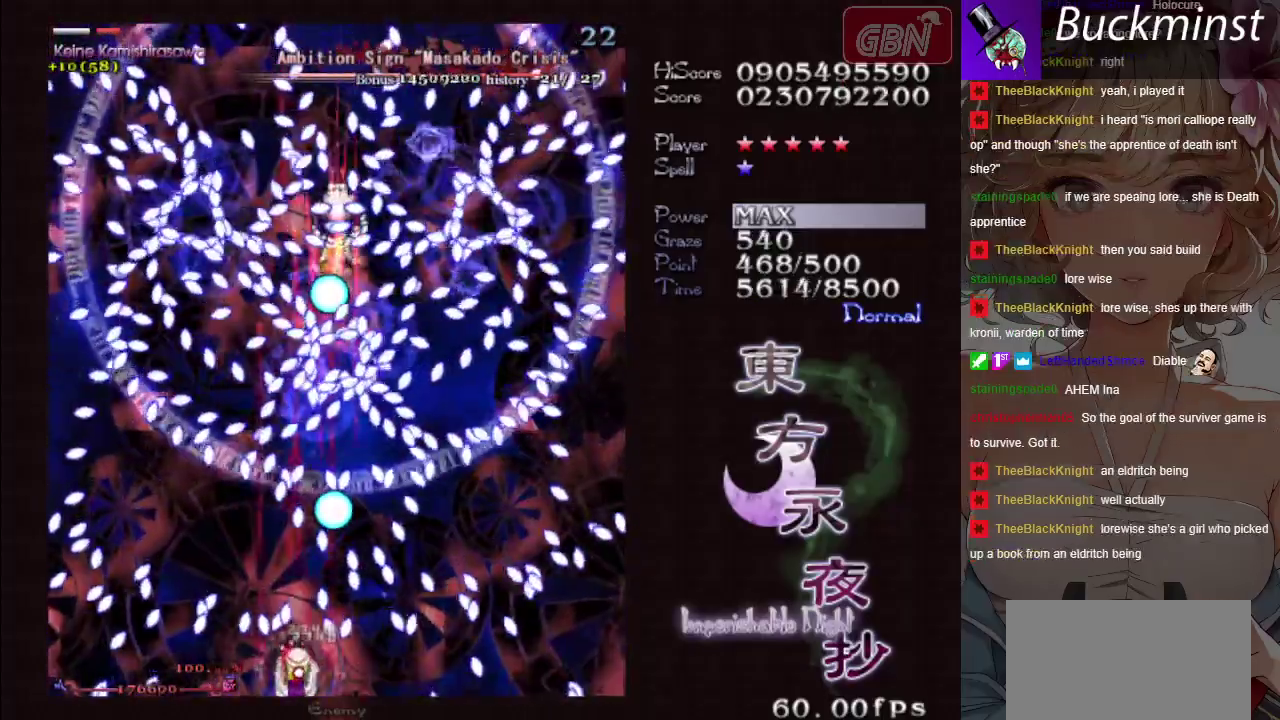
{"dt_ms": 500, "buttons": ["A", "X"], "left_stick": "center", "button_events": []}
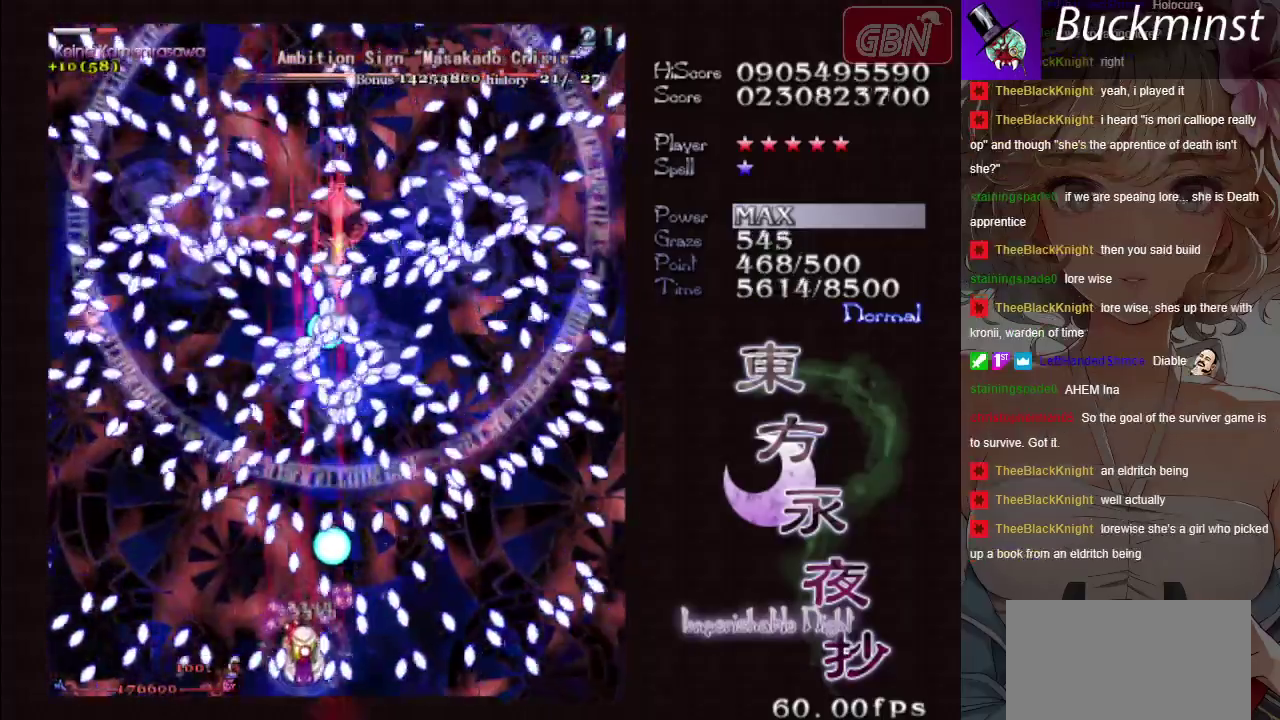
{"dt_ms": 400, "buttons": ["A", "X"], "left_stick": "down", "button_events": []}
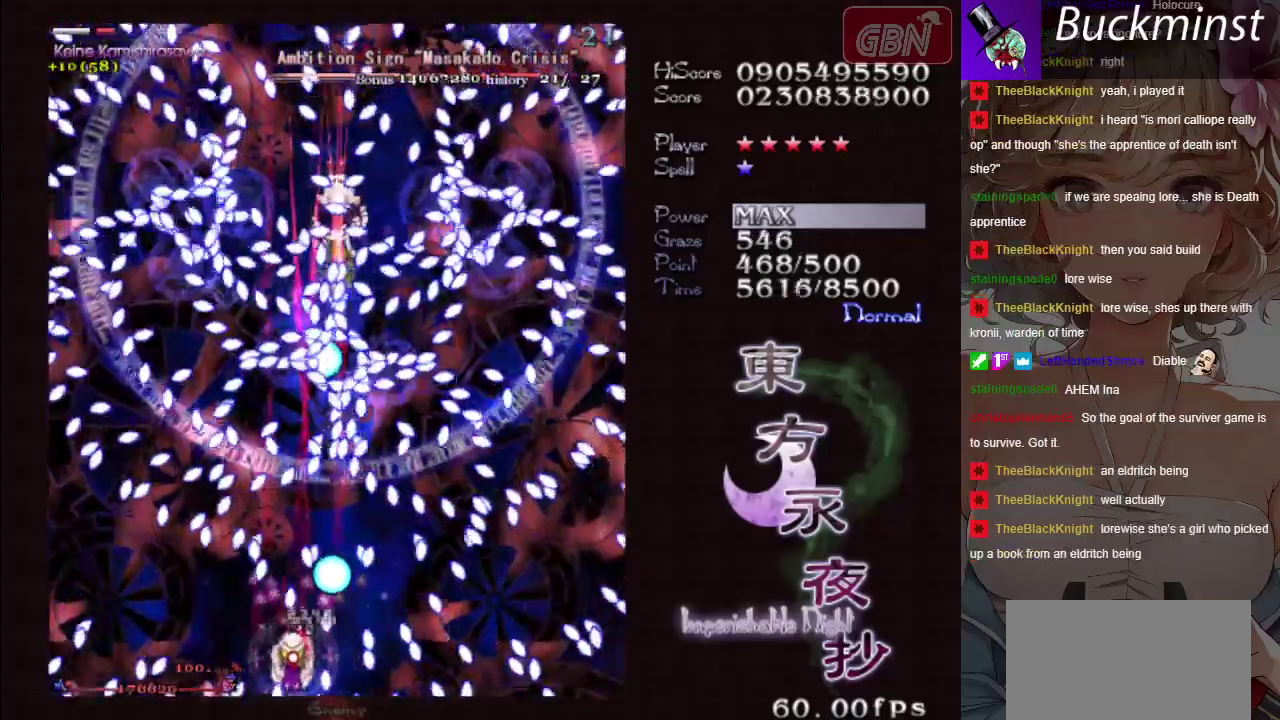
{"dt_ms": 600, "buttons": ["A", "X"], "left_stick": "center", "button_events": []}
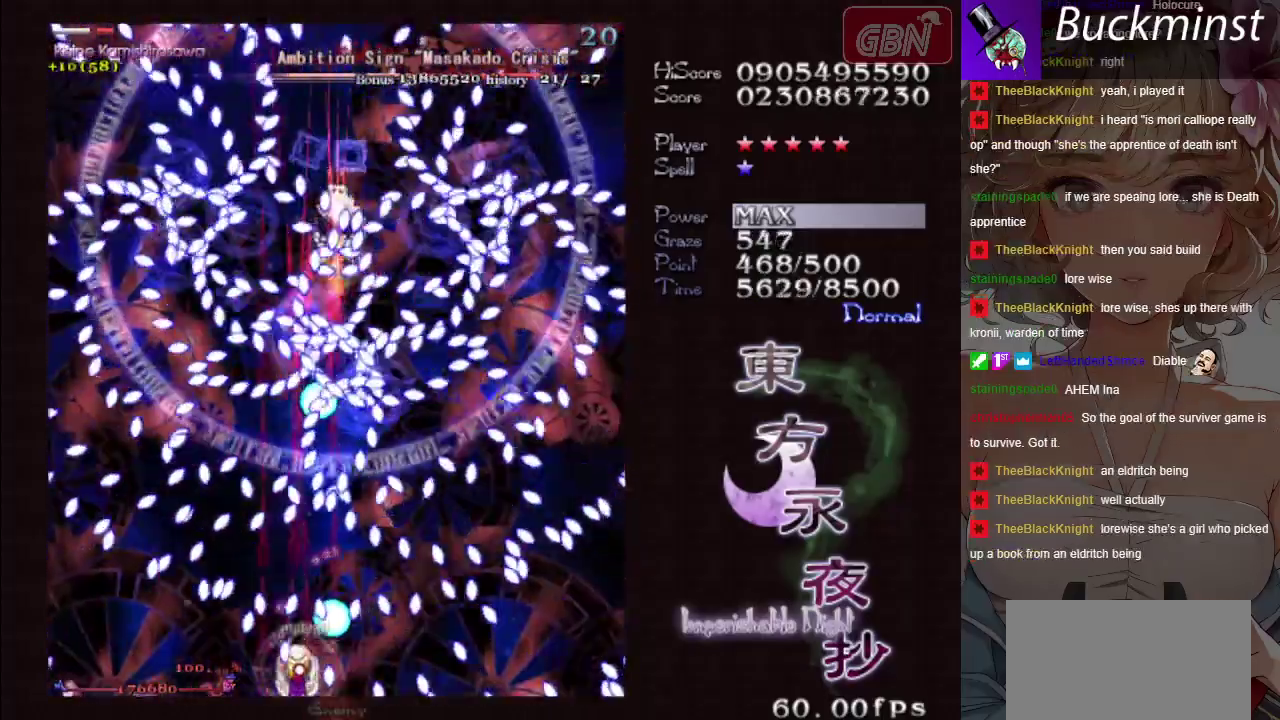
{"dt_ms": 500, "buttons": ["A", "X"], "left_stick": "up", "button_events": []}
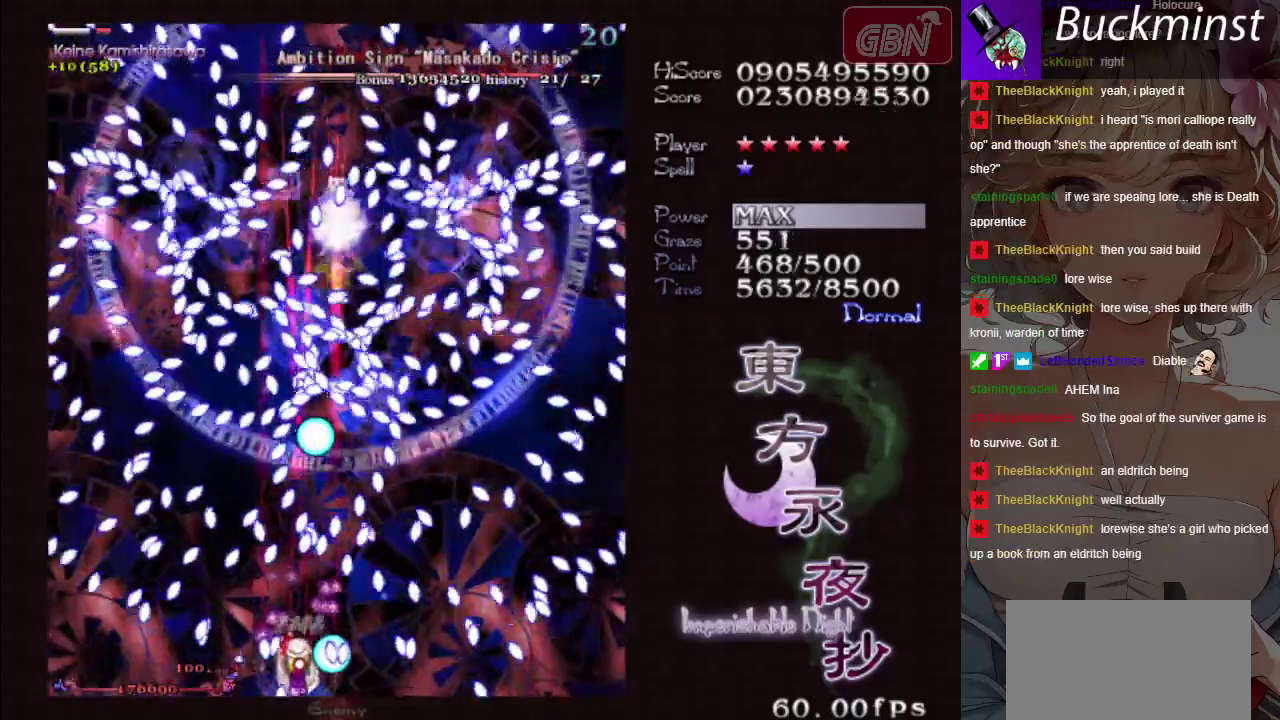
{"dt_ms": 400, "buttons": ["A", "X"], "left_stick": "down-right", "button_events": []}
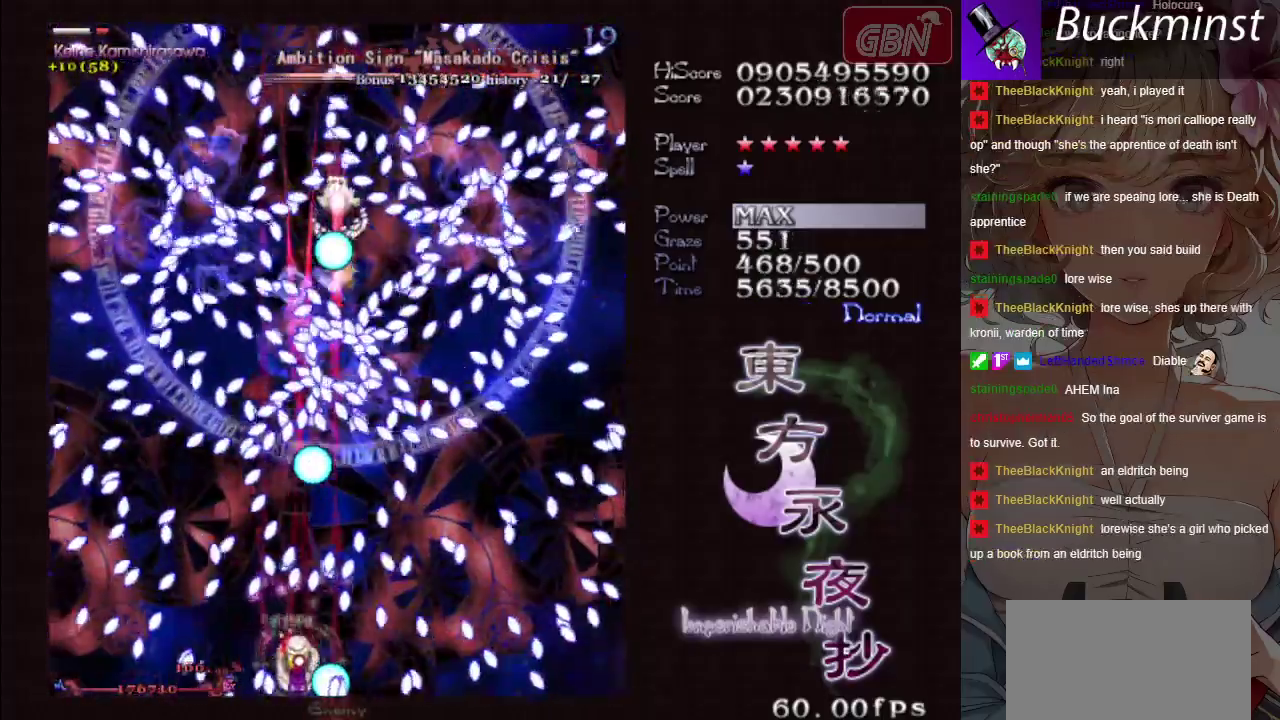
{"dt_ms": 600, "buttons": ["A", "X"], "left_stick": "center", "button_events": []}